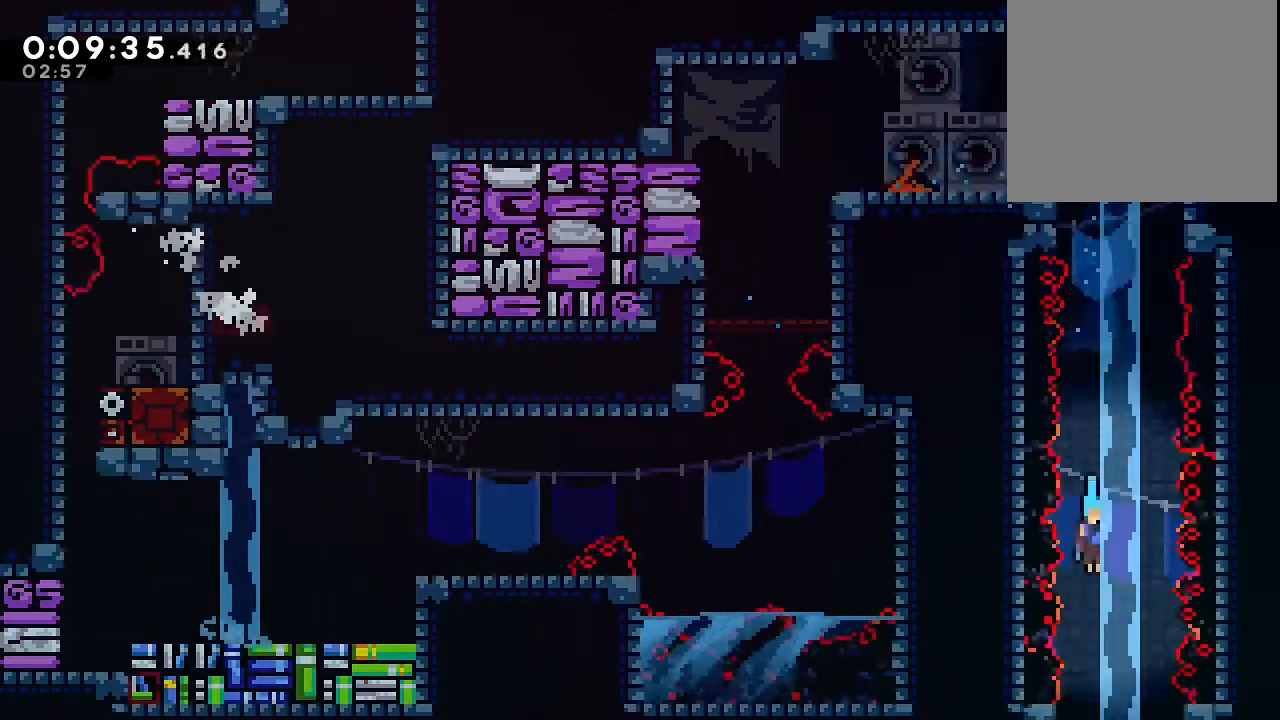
Gameplay with a controller (Nintendo layout); each line is a JSON object with the inputs held at the frame after it. "events" lists button and stick changes between this image and that frame as [ms after this image, input, new state], when the widget could be followed in between. Not read: DPAD_LEFT L1 L3 R1 R3 X.
{"buttons": [], "left_stick": "center", "right_stick": "center", "events": [[417, "DPAD_DOWN", "up"]]}
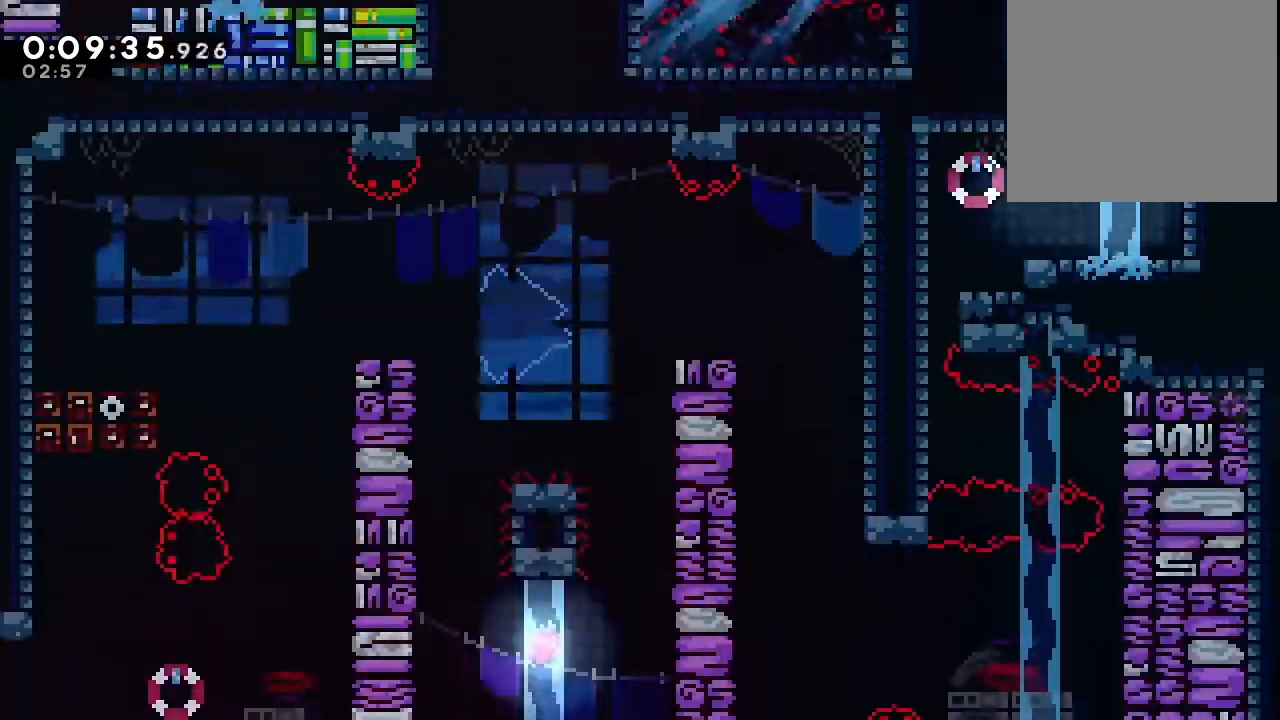
{"buttons": [], "left_stick": "center", "right_stick": "center"}
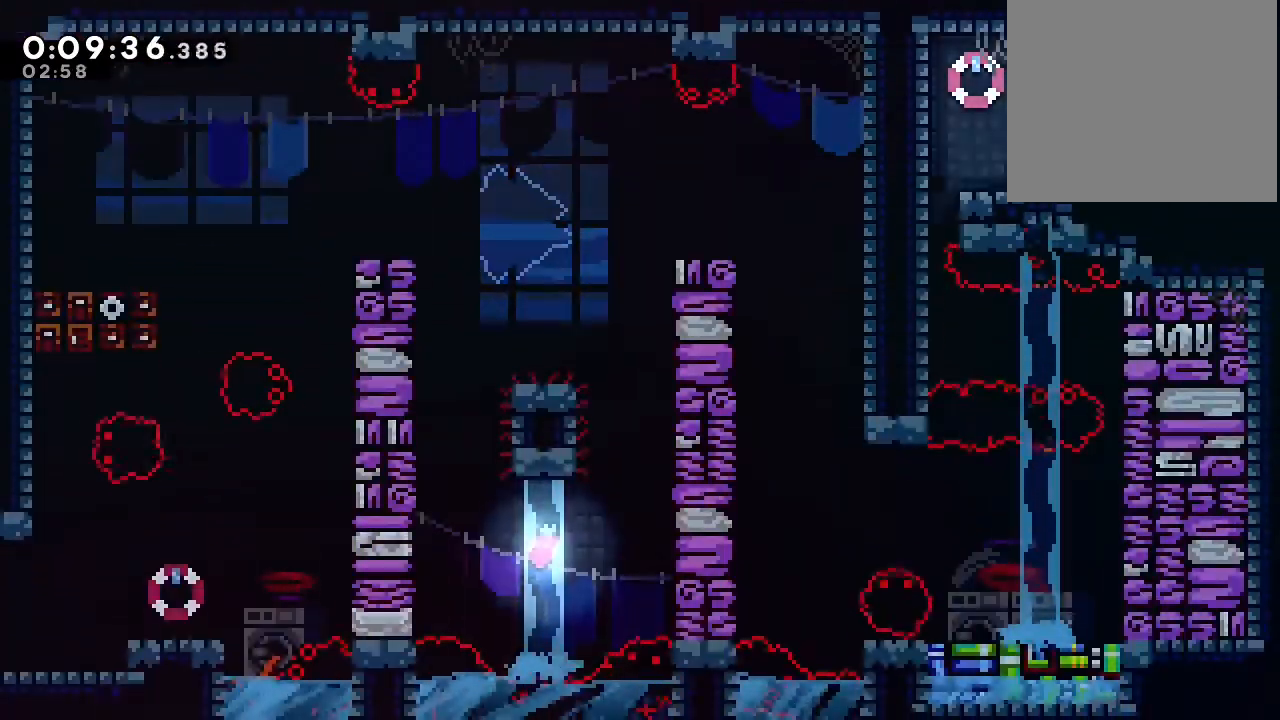
{"buttons": ["DPAD_RIGHT"], "left_stick": "center", "right_stick": "center", "events": [[117, "DPAD_DOWN", "down"], [500, "DPAD_DOWN", "up"], [500, "DPAD_RIGHT", "down"]]}
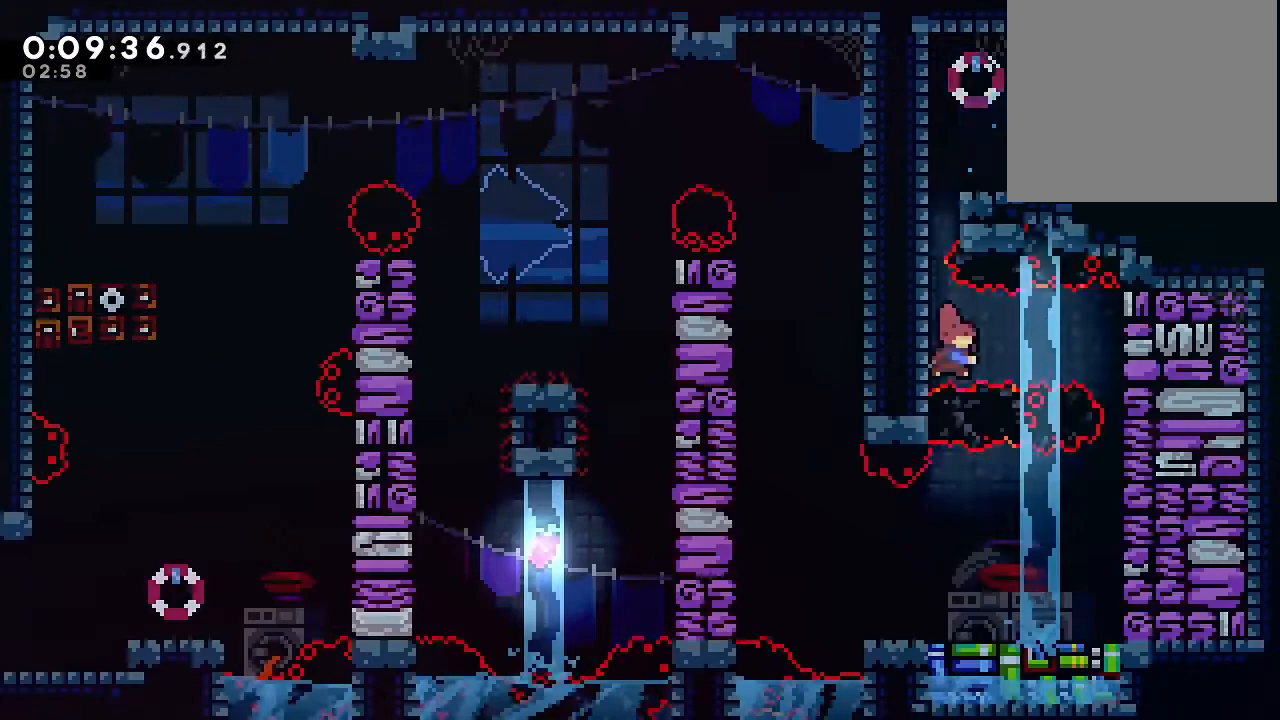
{"buttons": ["DPAD_DOWN"], "left_stick": "center", "right_stick": "center", "events": [[33, "Y", "down"], [150, "Y", "up"], [167, "DPAD_DOWN", "down"], [233, "DPAD_RIGHT", "up"]]}
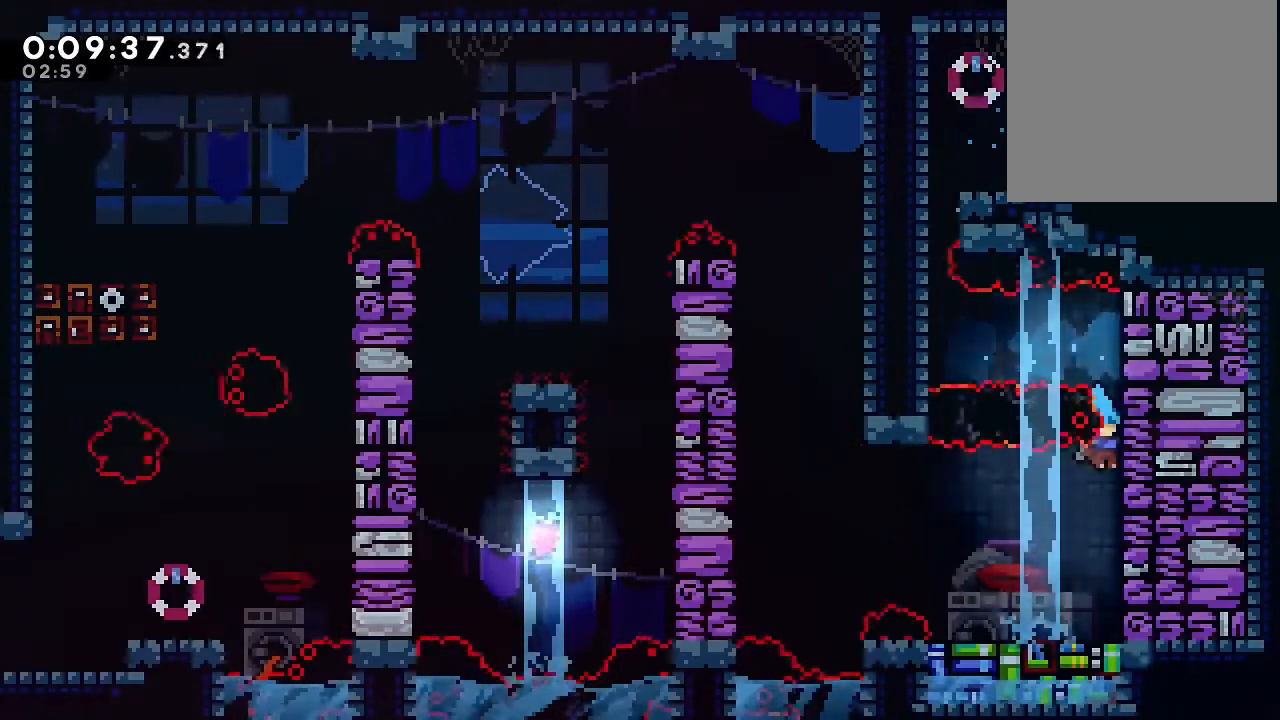
{"buttons": ["B"], "left_stick": "center", "right_stick": "center", "events": [[133, "DPAD_DOWN", "up"], [250, "Y", "down"], [350, "Y", "up"], [500, "B", "down"]]}
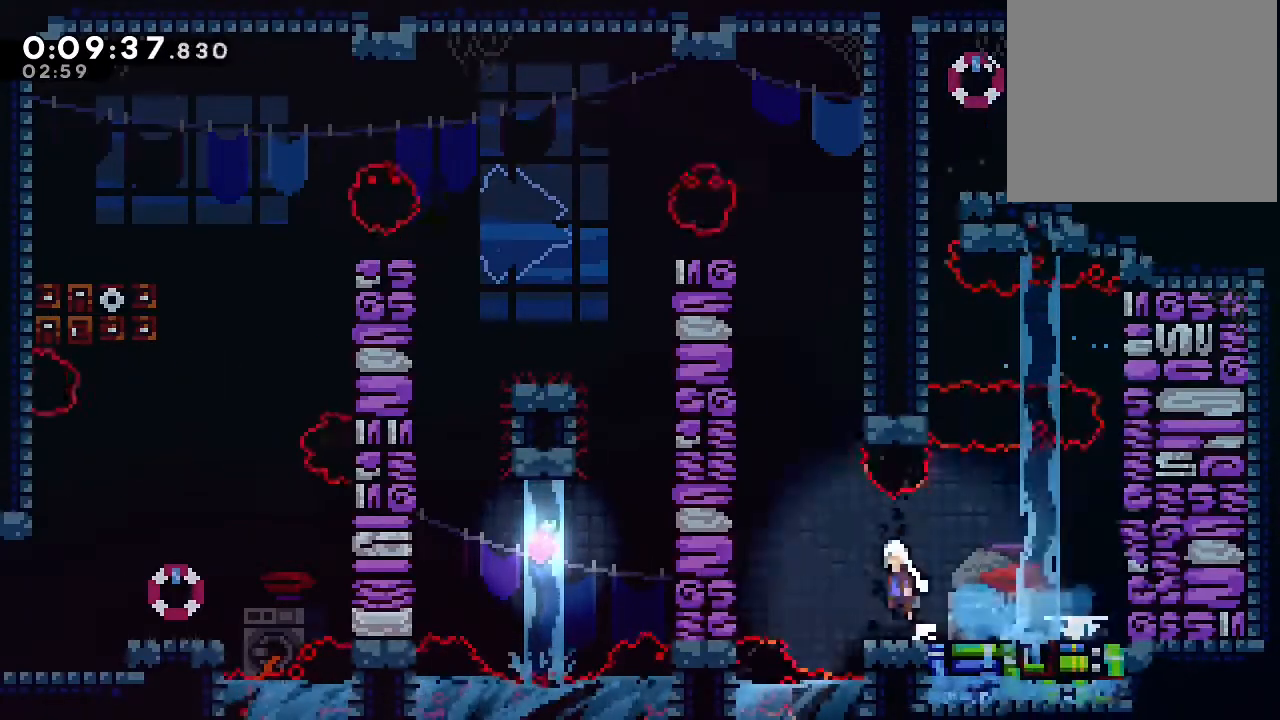
{"buttons": ["B", "DPAD_RIGHT"], "left_stick": "center", "right_stick": "center", "events": [[133, "DPAD_UP", "down"], [167, "B", "up"], [250, "Y", "down"], [367, "Y", "up"], [500, "B", "down"], [500, "DPAD_RIGHT", "down"], [500, "DPAD_UP", "up"]]}
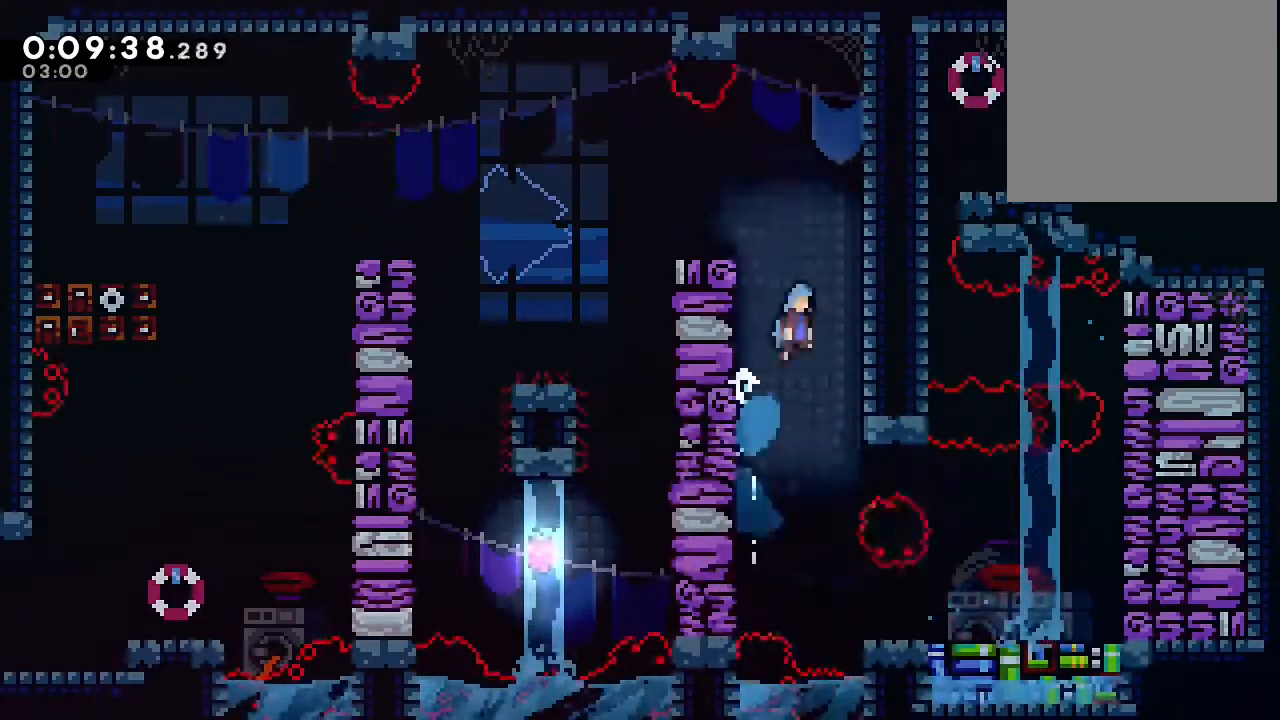
{"buttons": [], "left_stick": "center", "right_stick": "center", "events": [[100, "B", "up"], [117, "DPAD_RIGHT", "up"], [150, "B", "down"], [267, "B", "up"]]}
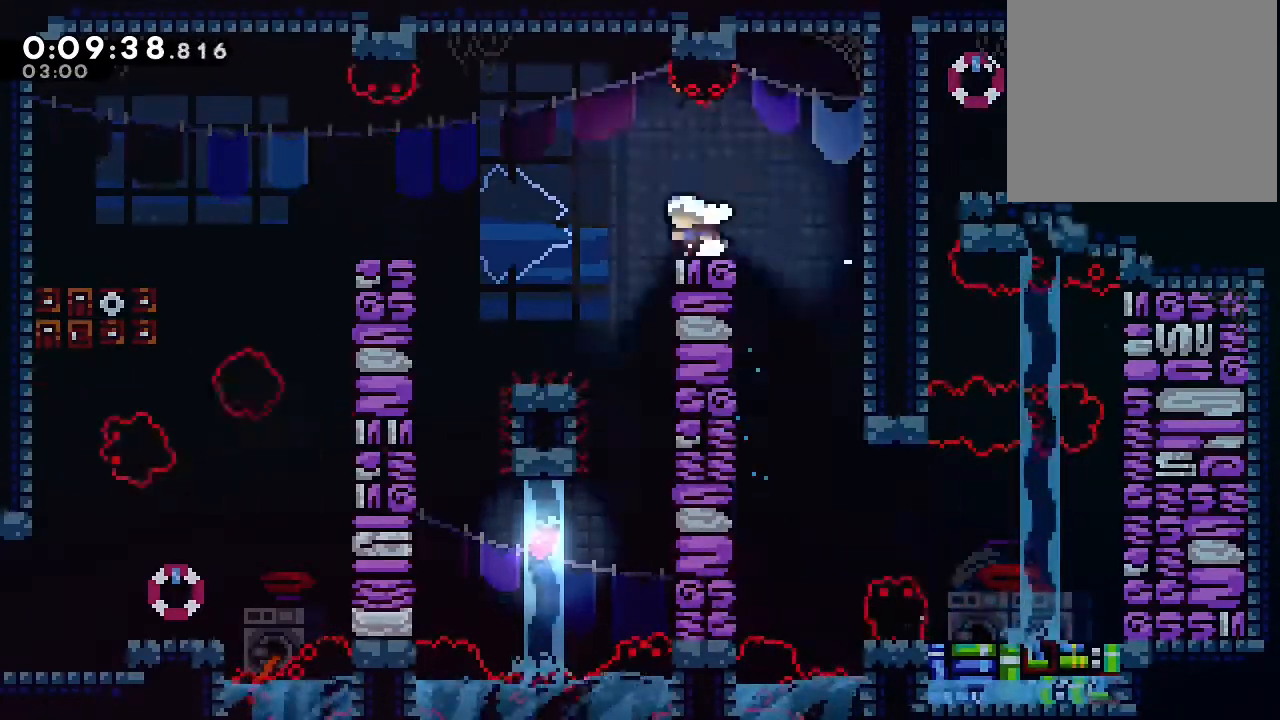
{"buttons": ["DPAD_DOWN"], "left_stick": "center", "right_stick": "center", "events": [[150, "DPAD_DOWN", "down"]]}